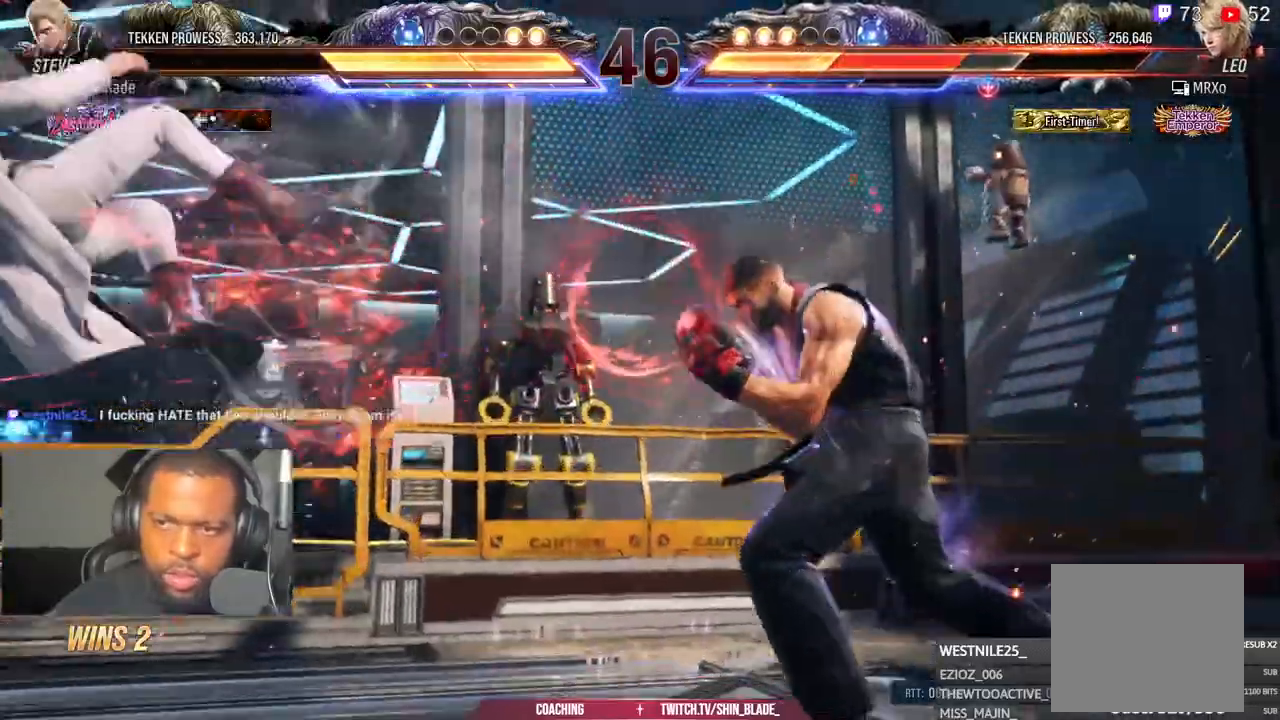
Gameplay with a controller (PlayStation layout); each line is a JSON object with the inputs held at the frame after it (dt_ms = milliseconds from this image to that frame). "events" lists button and stick changes between this image and that frame as [ms after this image, input, new state], when the widget could be followed in between.
{"dt_ms": 500, "buttons": ["CROSS", "DPAD_LEFT"], "left_stick": "center", "right_stick": "center", "events": [[17, "DPAD_LEFT", "down"], [83, "CROSS", "down"]]}
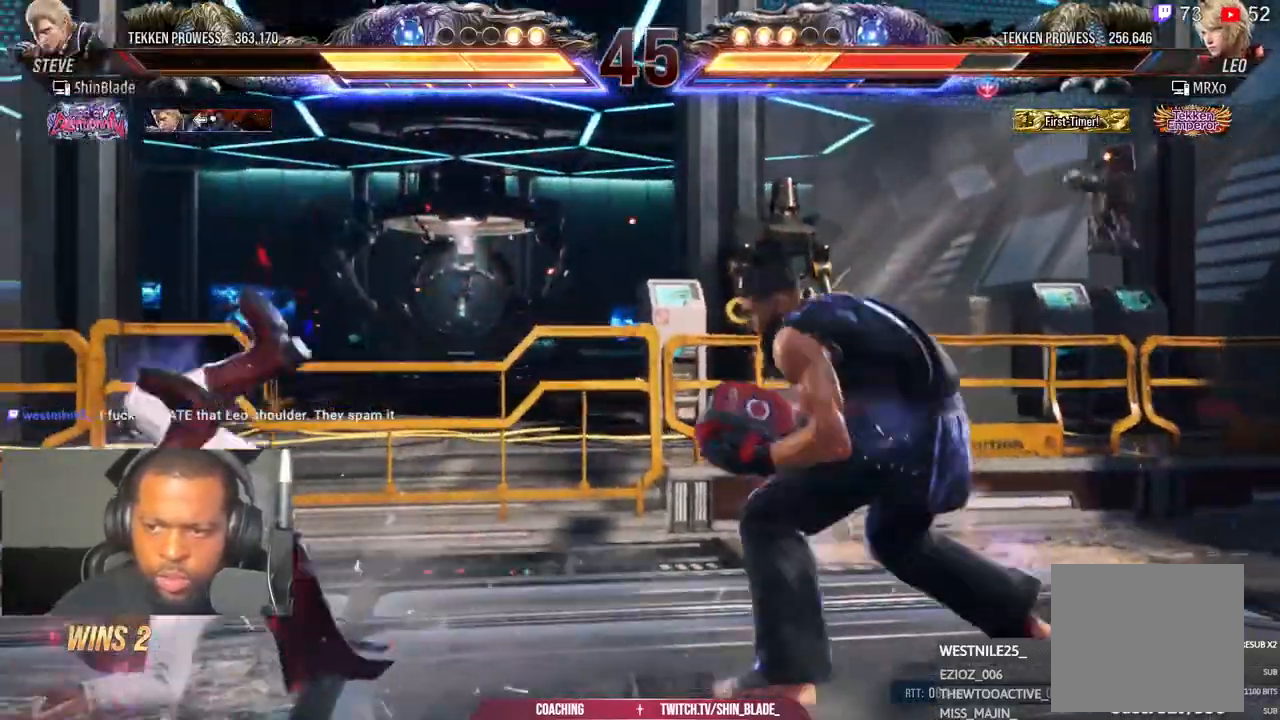
{"dt_ms": 1000, "buttons": ["TRIANGLE", "DPAD_LEFT"], "left_stick": "center", "right_stick": "center"}
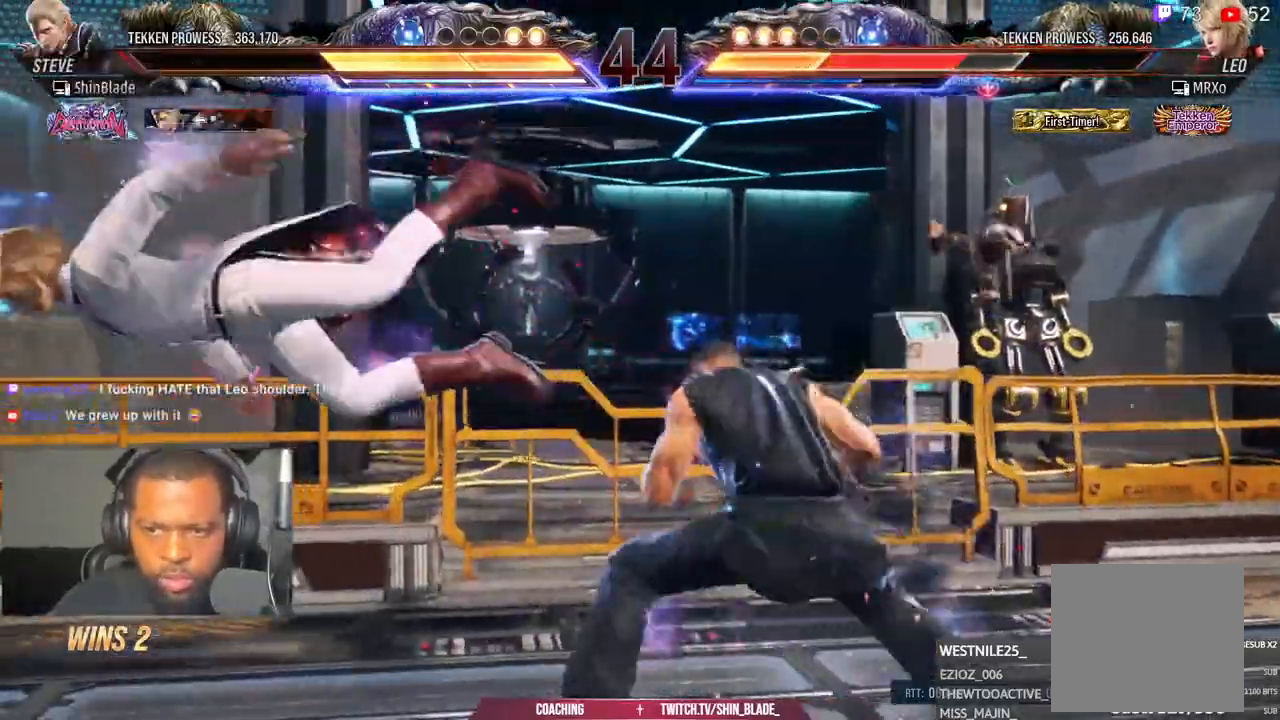
{"dt_ms": 500, "buttons": ["TRIANGLE", "DPAD_LEFT"], "left_stick": "center", "right_stick": "center", "events": [[17, "SQUARE", "down"], [100, "SQUARE", "up"], [150, "SQUARE", "down"], [217, "SQUARE", "up"], [317, "SQUARE", "down"], [483, "SQUARE", "up"]]}
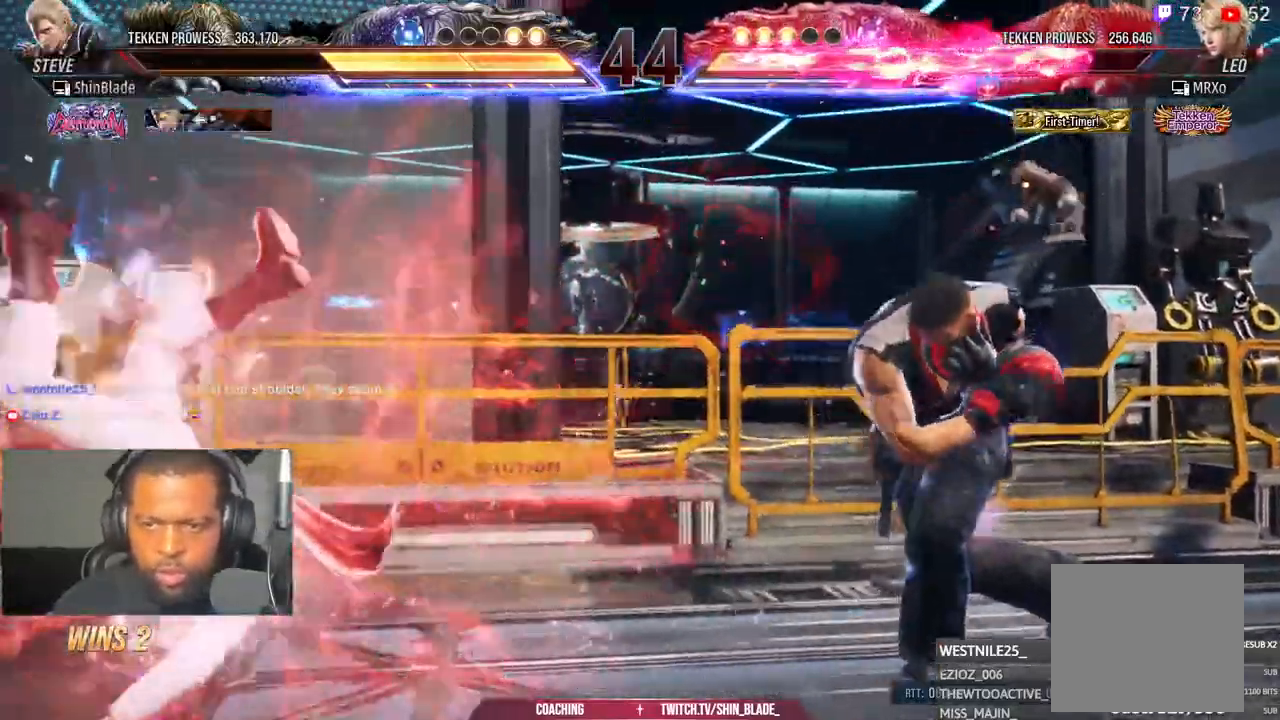
{"dt_ms": 500, "buttons": ["DPAD_LEFT"], "left_stick": "center", "right_stick": "center", "events": [[33, "DPAD_LEFT", "up"], [83, "TRIANGLE", "up"], [183, "DPAD_LEFT", "down"], [267, "DPAD_LEFT", "up"], [333, "DPAD_LEFT", "down"]]}
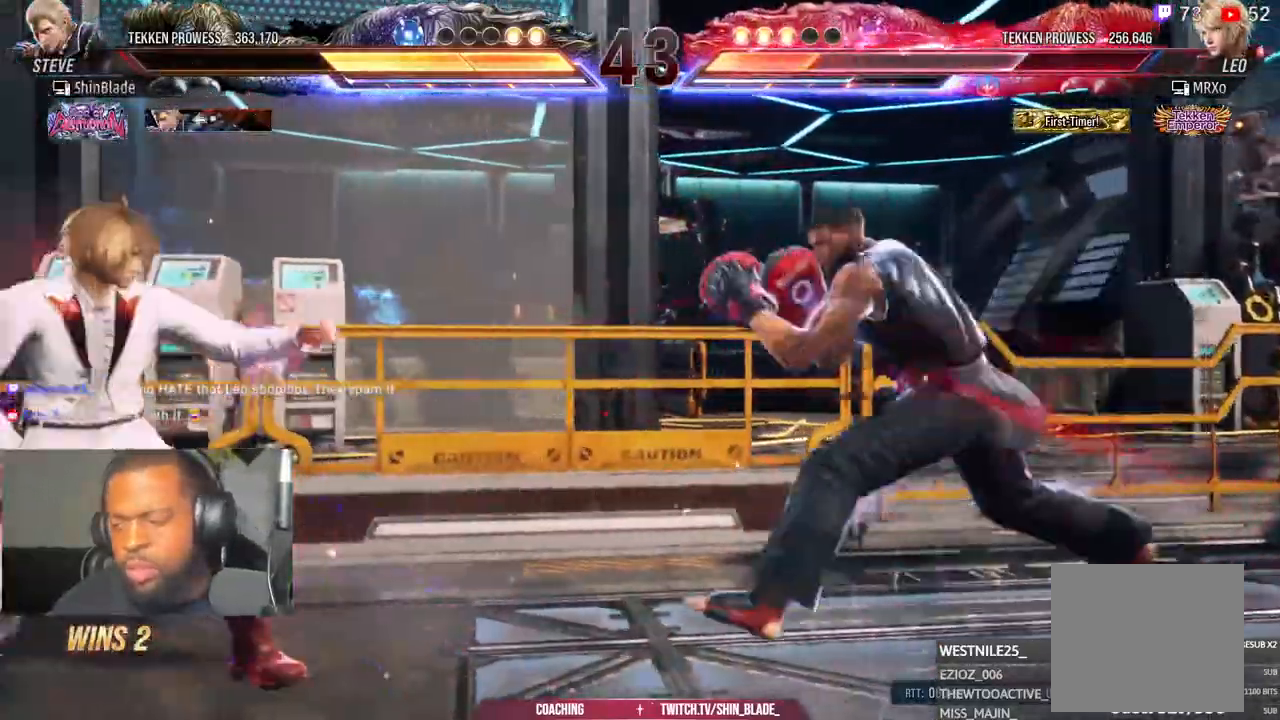
{"dt_ms": 500, "buttons": ["TRIANGLE", "DPAD_LEFT"], "left_stick": "center", "right_stick": "center", "events": [[250, "TRIANGLE", "down"]]}
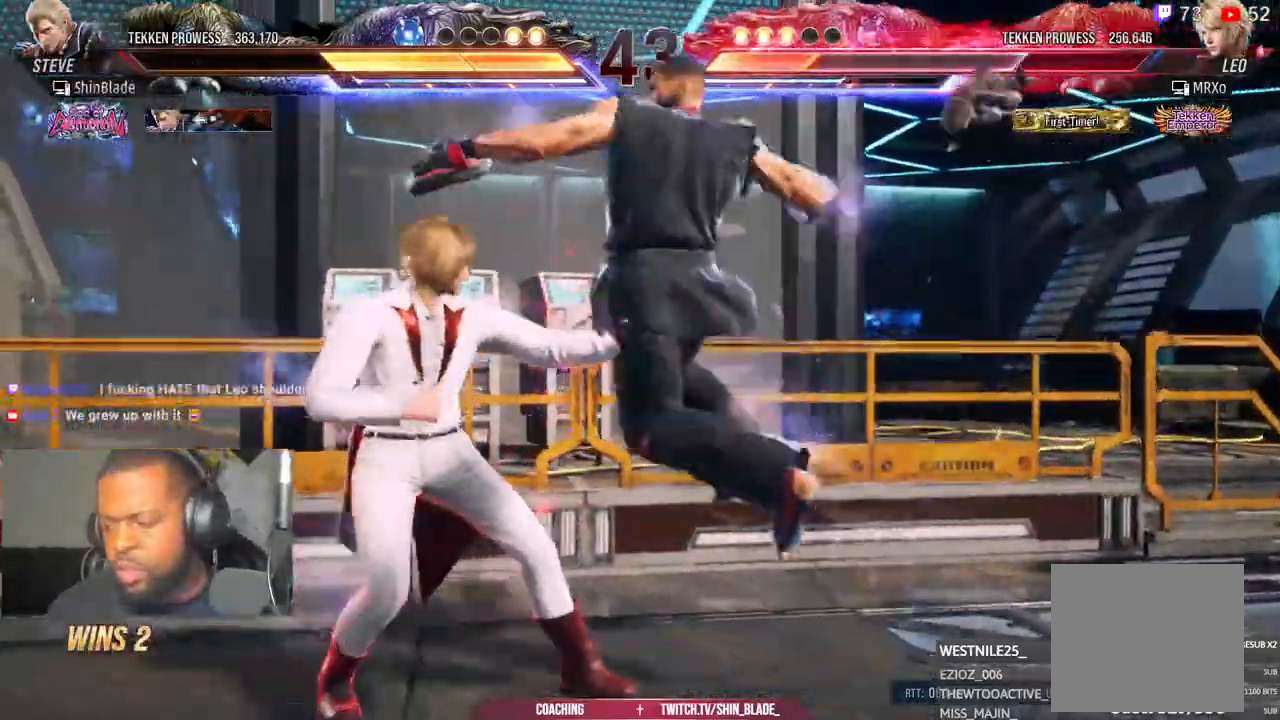
{"dt_ms": 500, "buttons": ["TRIANGLE", "DPAD_LEFT"], "left_stick": "center", "right_stick": "center", "events": []}
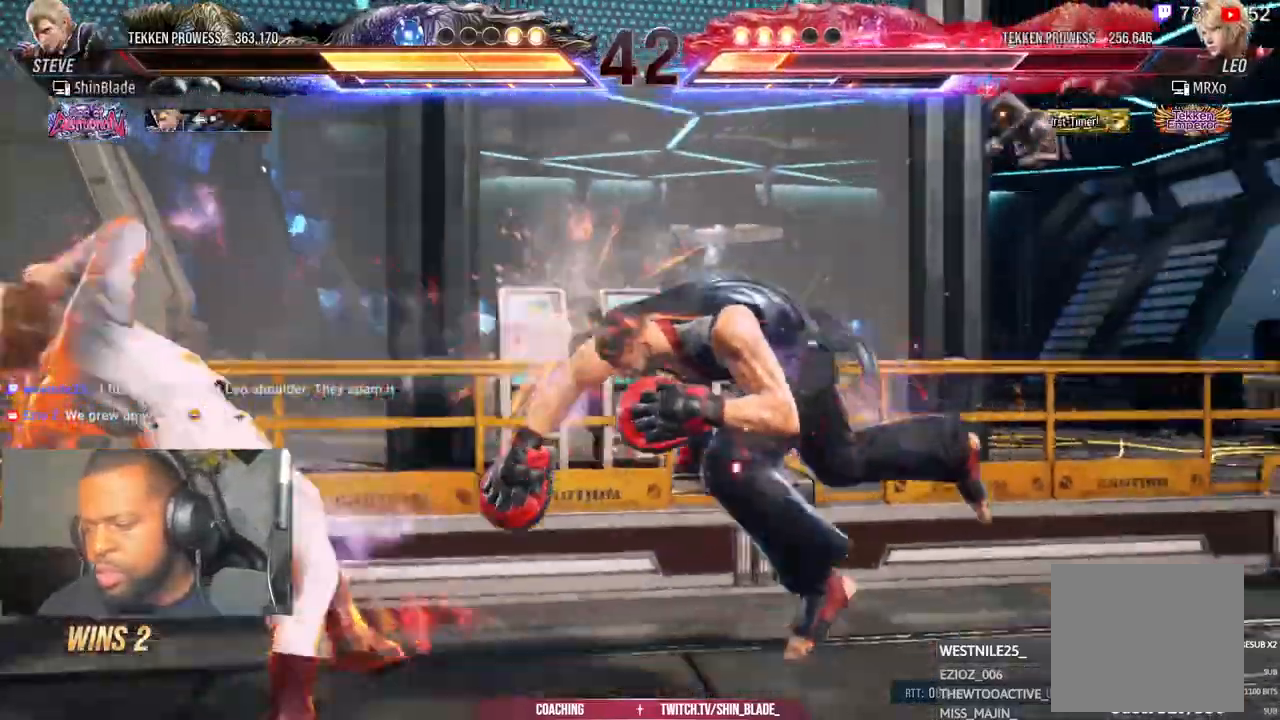
{"dt_ms": 500, "buttons": ["DPAD_LEFT"], "left_stick": "center", "right_stick": "center"}
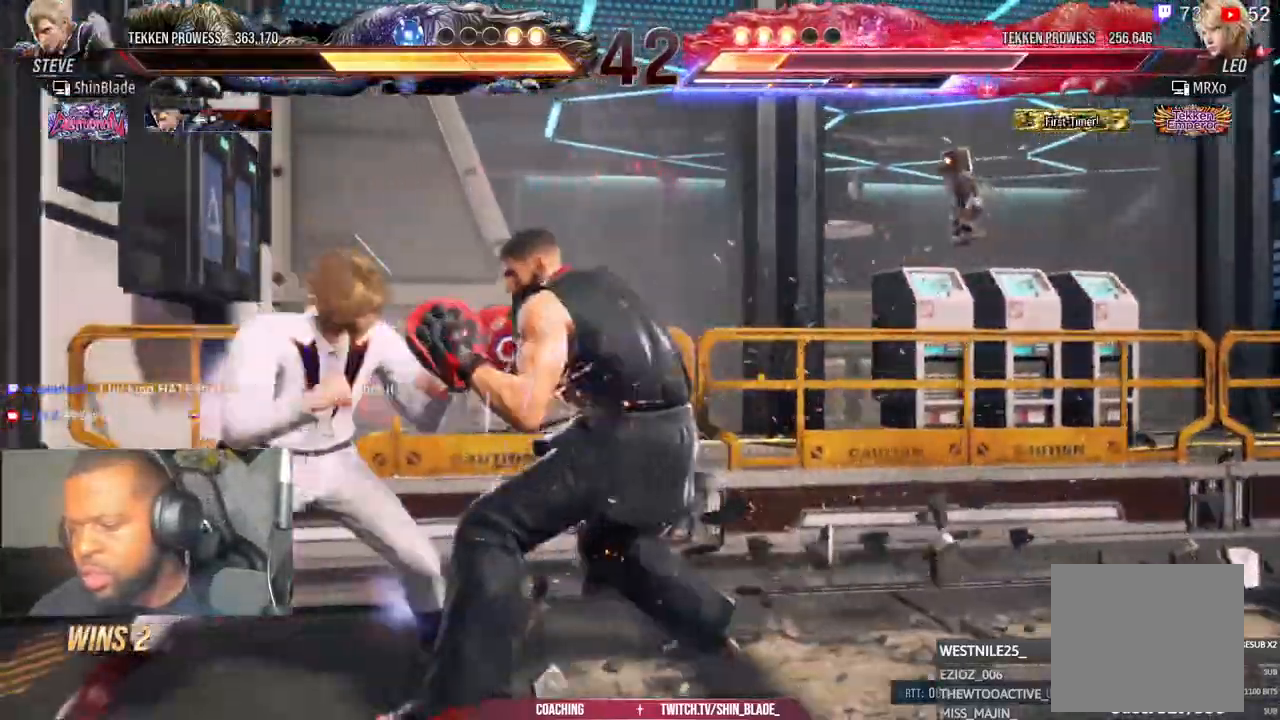
{"dt_ms": 500, "buttons": ["DPAD_RIGHT"], "left_stick": "center", "right_stick": "center", "events": [[50, "SQUARE", "down"], [67, "DPAD_LEFT", "up"], [133, "DPAD_RIGHT", "down"], [133, "SQUARE", "up"], [233, "SQUARE", "down"], [300, "SQUARE", "up"], [350, "SQUARE", "down"], [450, "SQUARE", "up"]]}
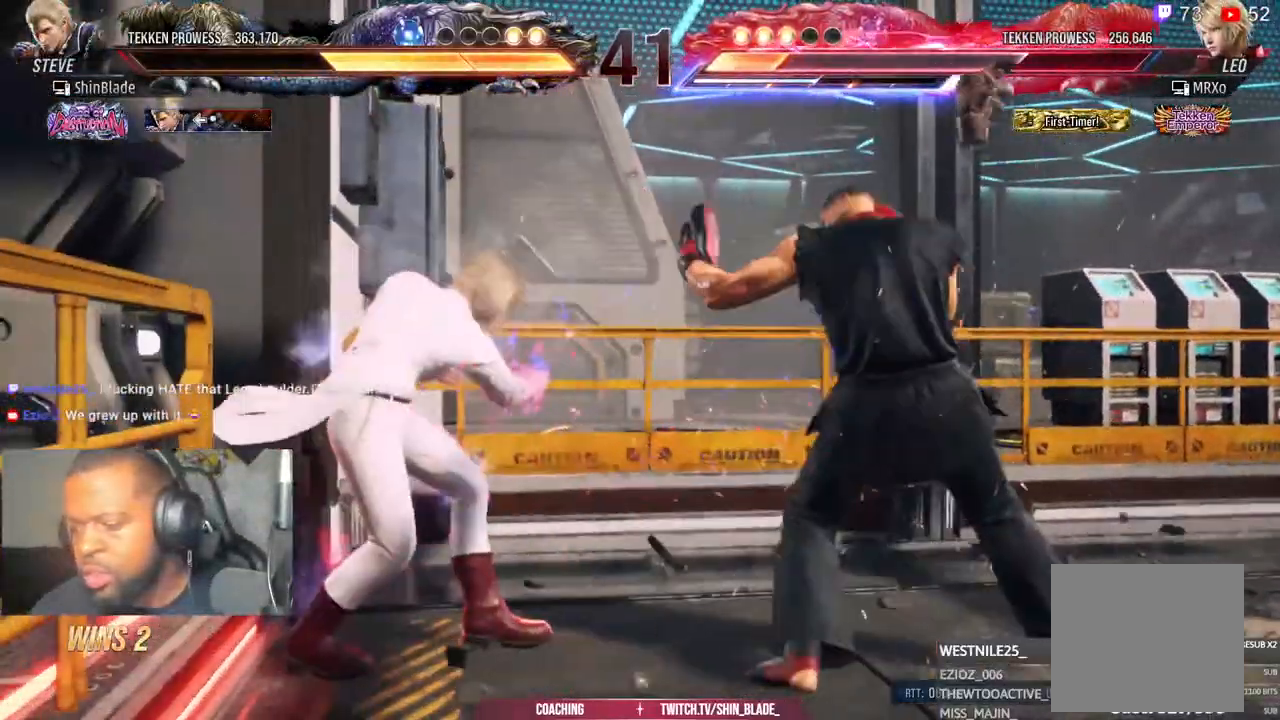
{"dt_ms": 500, "buttons": ["TRIANGLE", "DPAD_RIGHT"], "left_stick": "center", "right_stick": "center", "events": [[183, "TRIANGLE", "down"], [283, "TRIANGLE", "up"], [383, "TRIANGLE", "down"]]}
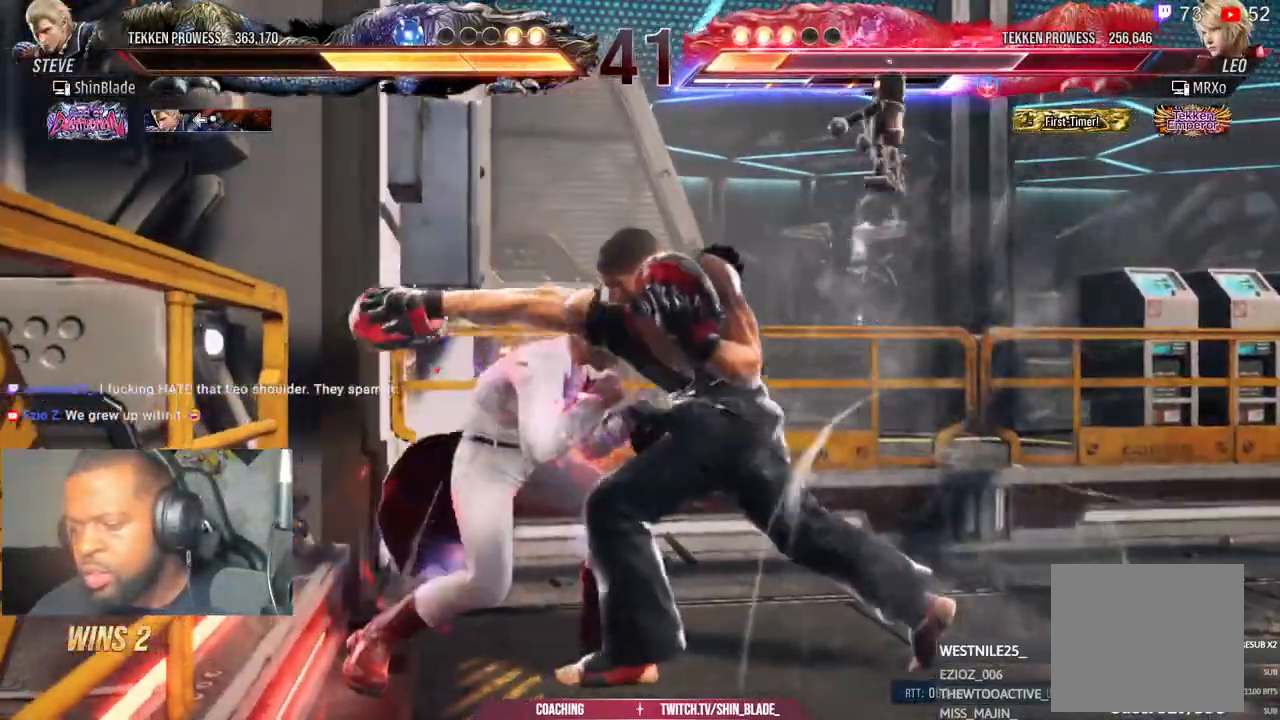
{"dt_ms": 500, "buttons": ["DPAD_RIGHT"], "left_stick": "center", "right_stick": "center", "events": [[17, "SQUARE", "down"], [100, "SQUARE", "up"], [133, "TRIANGLE", "up"], [217, "DPAD_RIGHT", "up"], [300, "DPAD_RIGHT", "down"]]}
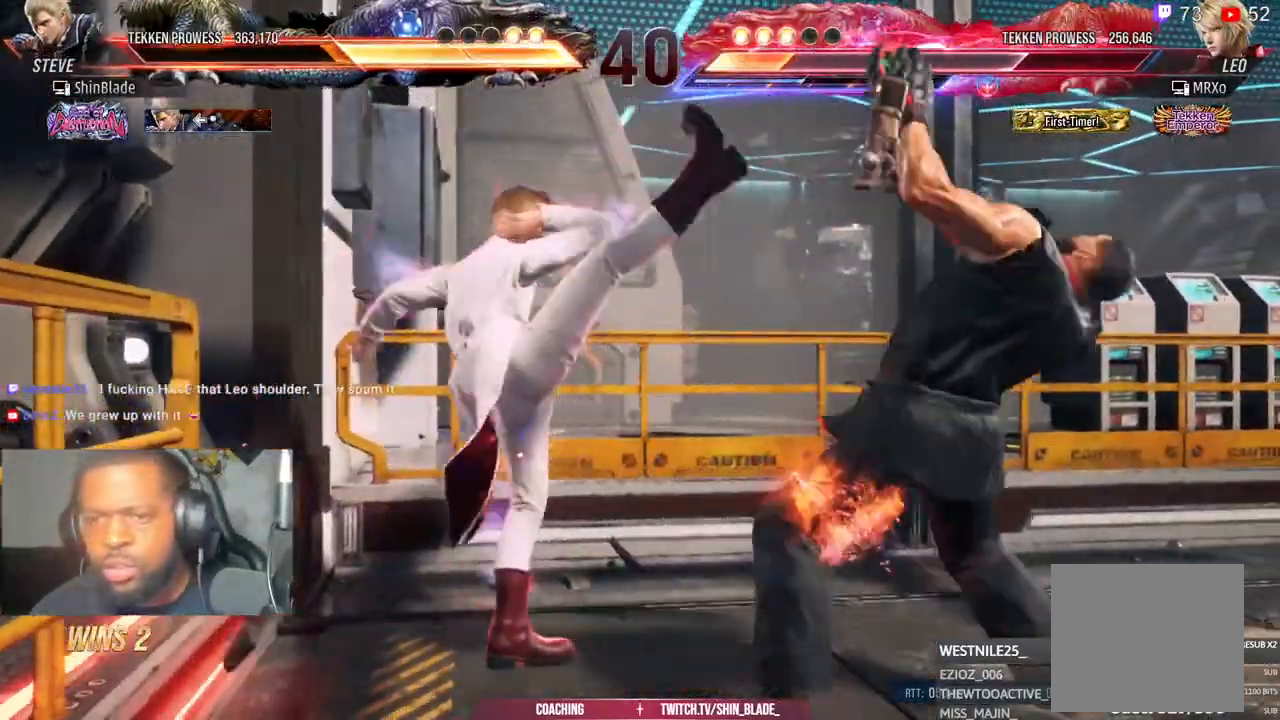
{"dt_ms": 500, "buttons": ["DPAD_RIGHT"], "left_stick": "center", "right_stick": "center", "events": [[383, "TRIANGLE", "down"], [500, "TRIANGLE", "up"]]}
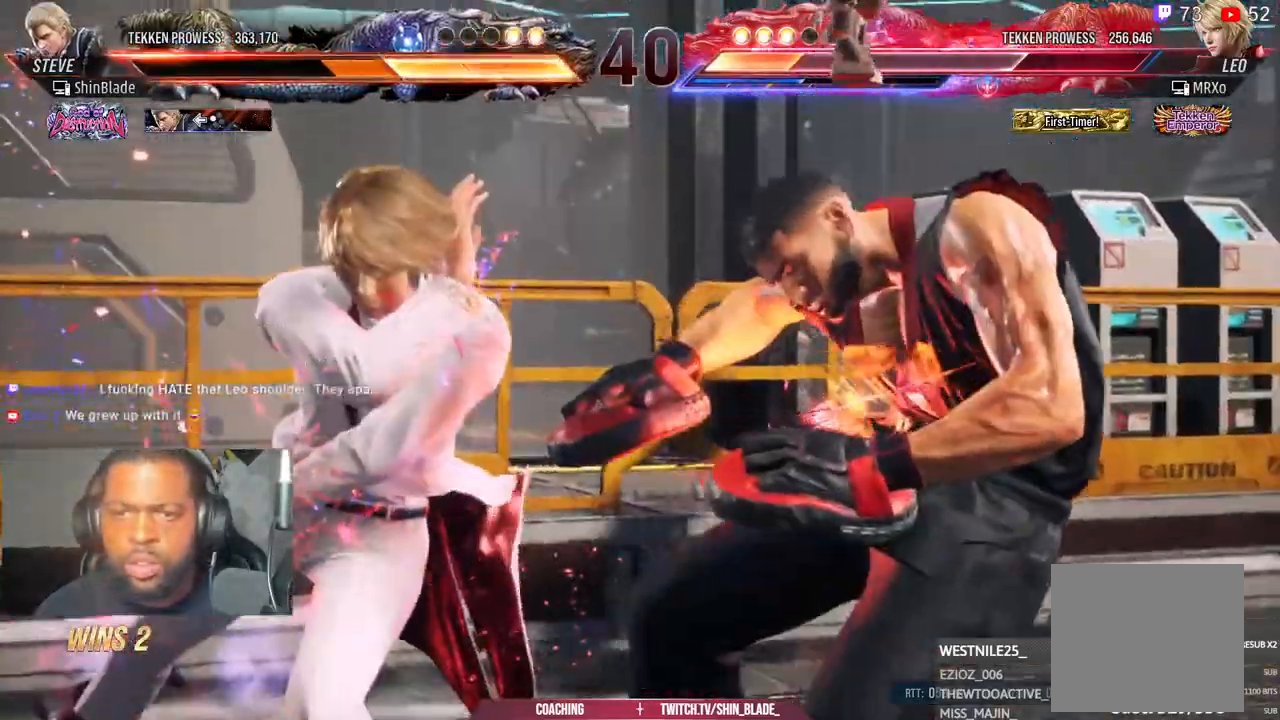
{"dt_ms": 500, "buttons": ["TRIANGLE", "DPAD_RIGHT"], "left_stick": "center", "right_stick": "center", "events": [[200, "TRIANGLE", "down"]]}
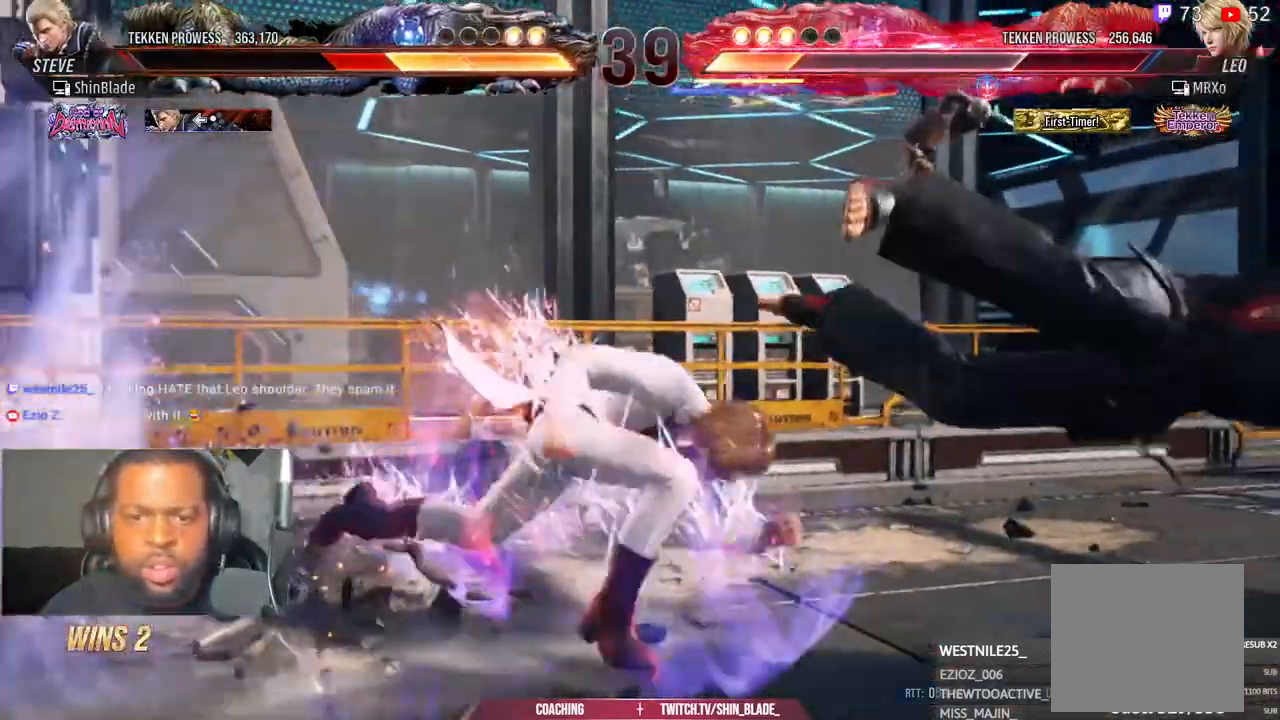
{"dt_ms": 500, "buttons": ["TRIANGLE", "DPAD_RIGHT"], "left_stick": "center", "right_stick": "center", "events": []}
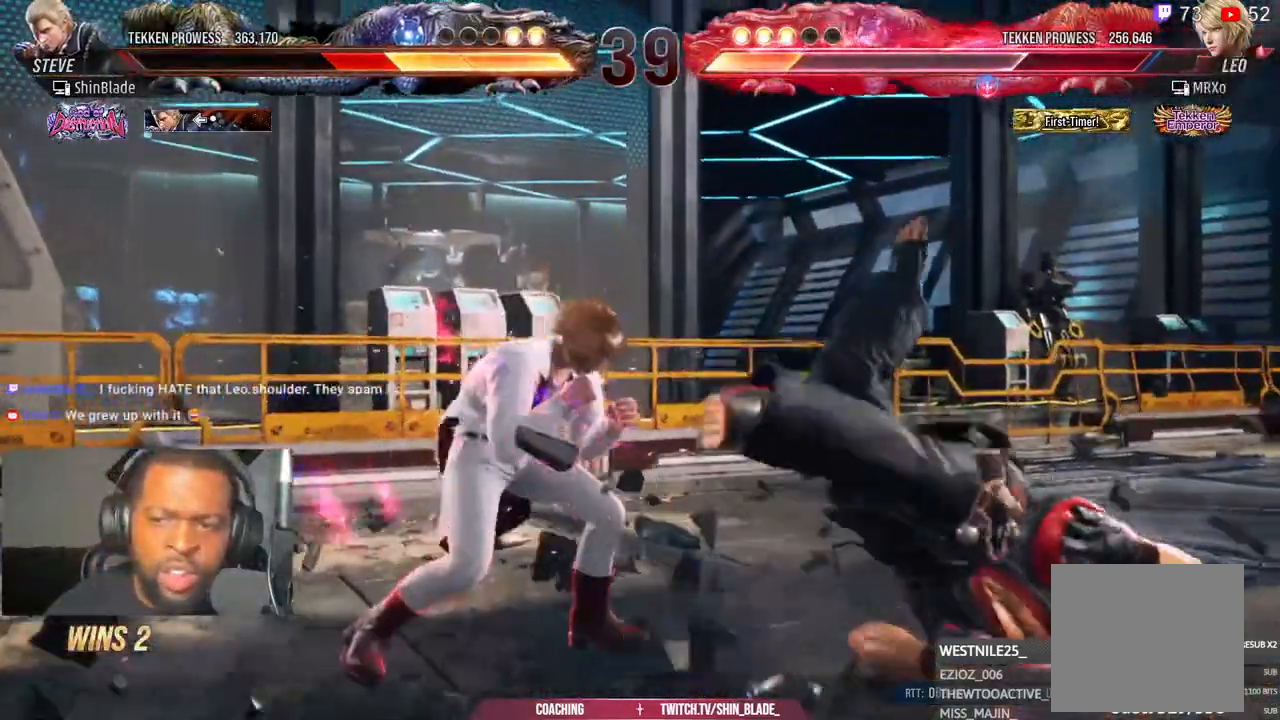
{"dt_ms": 500, "buttons": ["DPAD_RIGHT"], "left_stick": "center", "right_stick": "center", "events": [[133, "TRIANGLE", "up"], [317, "CROSS", "down"], [367, "CROSS", "up"]]}
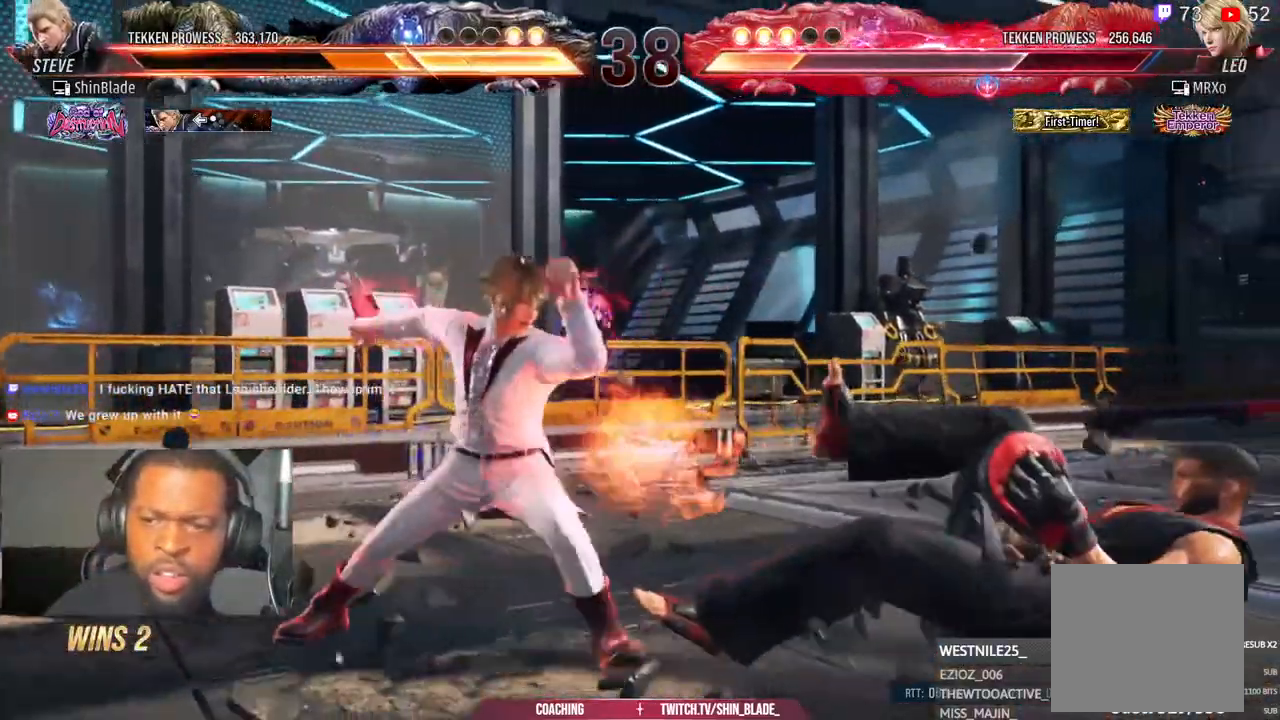
{"dt_ms": 500, "buttons": ["DPAD_RIGHT"], "left_stick": "center", "right_stick": "center", "events": []}
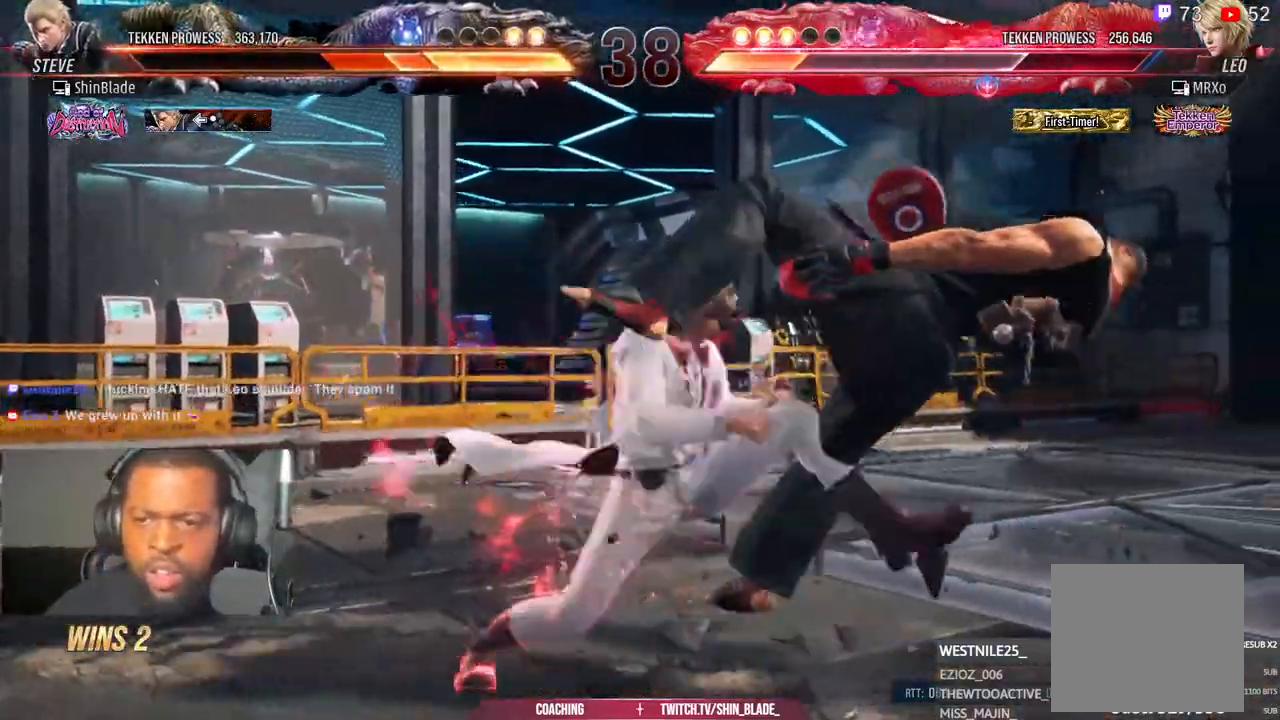
{"dt_ms": 500, "buttons": [], "left_stick": "center", "right_stick": "center", "events": [[317, "CROSS", "down"], [417, "CROSS", "up"], [450, "DPAD_RIGHT", "up"]]}
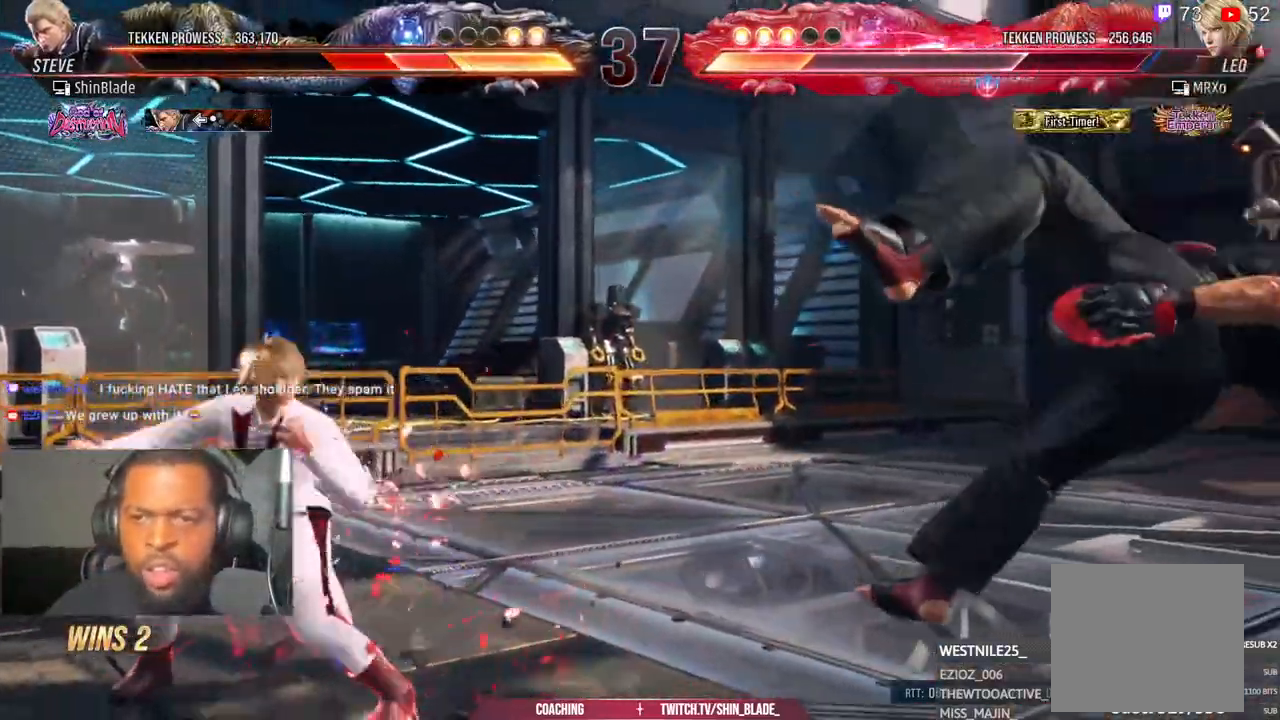
{"dt_ms": 500, "buttons": ["DPAD_RIGHT"], "left_stick": "center", "right_stick": "center", "events": [[33, "CROSS", "down"], [83, "DPAD_RIGHT", "down"], [133, "CROSS", "up"]]}
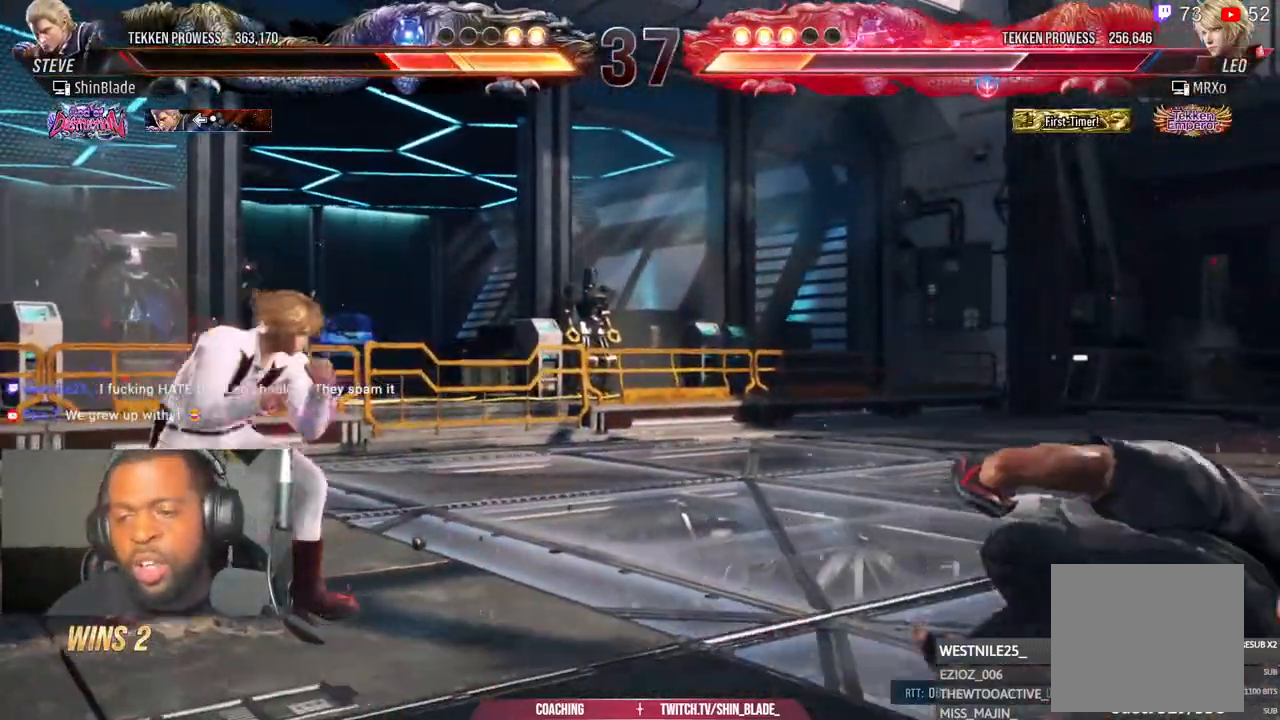
{"dt_ms": 500, "buttons": ["DPAD_RIGHT"], "left_stick": "center", "right_stick": "center", "events": [[117, "DPAD_RIGHT", "up"], [217, "DPAD_RIGHT", "down"], [267, "DPAD_RIGHT", "up"], [367, "DPAD_RIGHT", "down"]]}
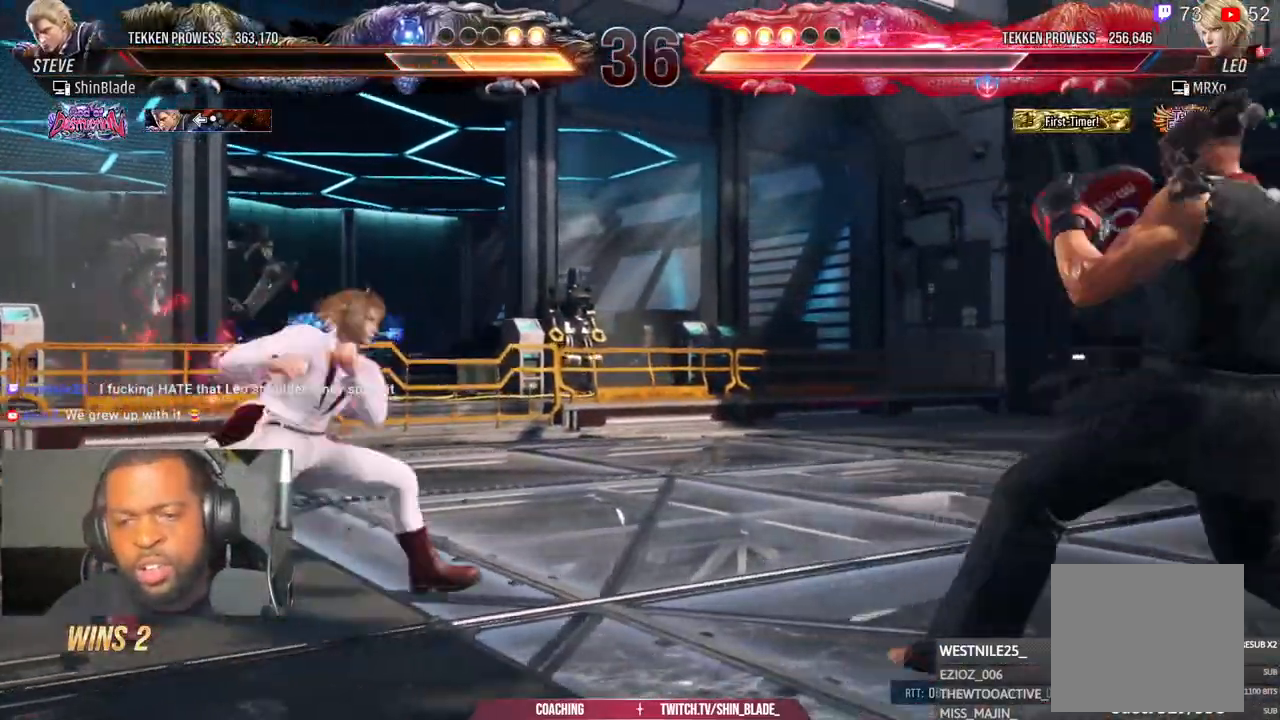
{"dt_ms": 500, "buttons": ["DPAD_RIGHT"], "left_stick": "center", "right_stick": "center", "events": [[50, "CIRCLE", "down"], [50, "CROSS", "down"], [133, "CROSS", "up"], [150, "CIRCLE", "up"], [267, "DPAD_DOWN", "down"], [333, "DPAD_DOWN", "up"], [383, "DPAD_RIGHT", "up"], [400, "DPAD_RIGHT", "down"]]}
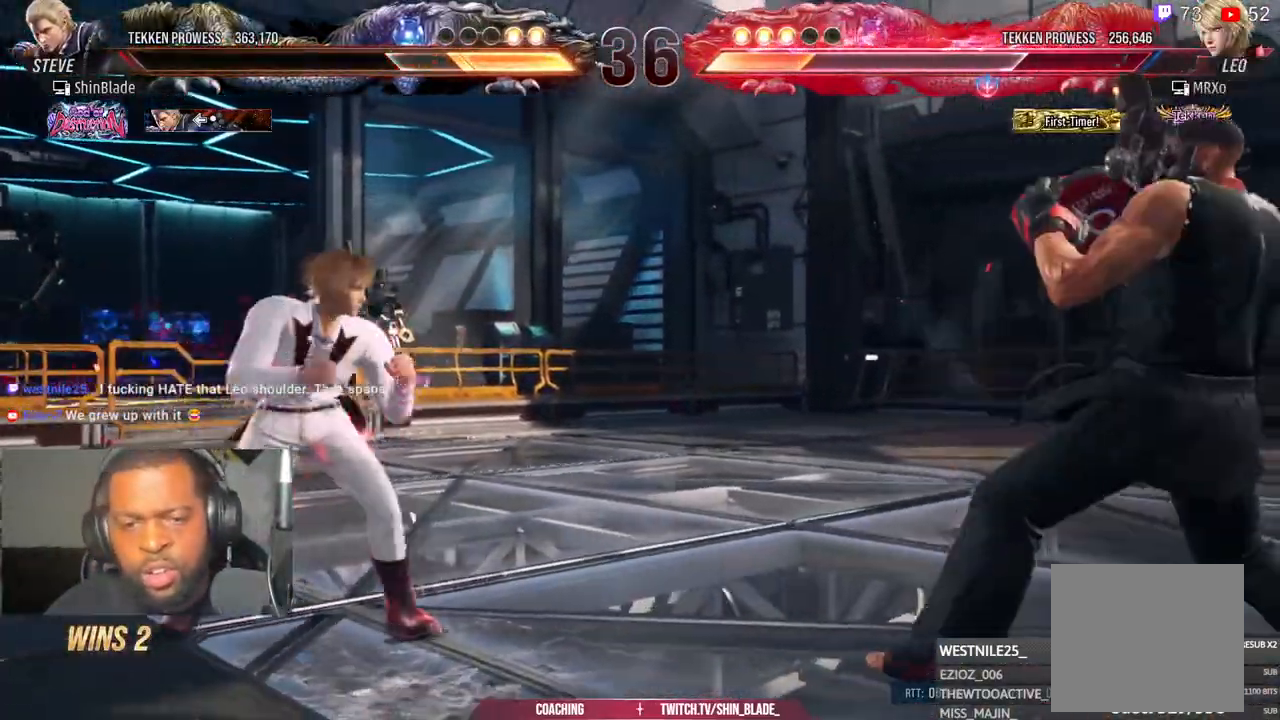
{"dt_ms": 500, "buttons": ["DPAD_DOWN"], "left_stick": "center", "right_stick": "center", "events": [[67, "DPAD_DOWN", "down"], [83, "DPAD_RIGHT", "up"], [117, "DPAD_DOWN", "up"], [200, "DPAD_RIGHT", "down"], [250, "DPAD_RIGHT", "up"], [333, "DPAD_RIGHT", "down"], [483, "DPAD_DOWN", "down"], [500, "DPAD_RIGHT", "up"]]}
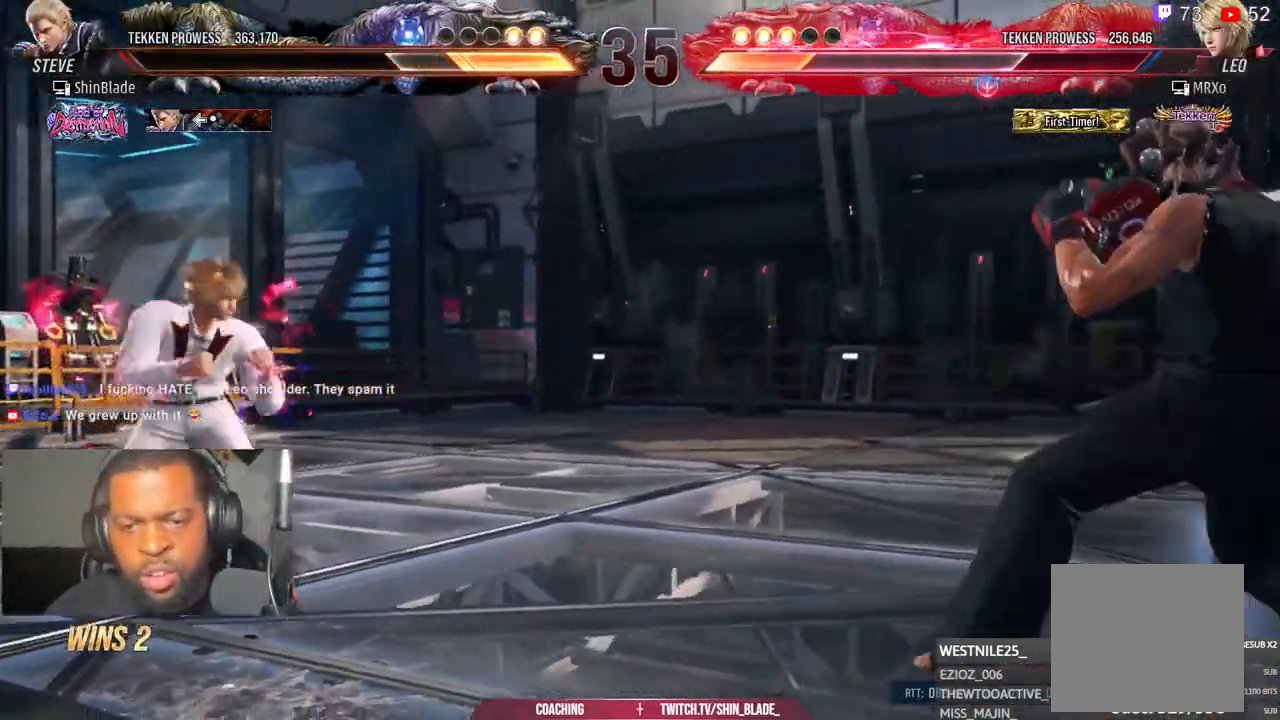
{"dt_ms": 500, "buttons": ["DPAD_RIGHT"], "left_stick": "center", "right_stick": "center", "events": [[33, "DPAD_DOWN", "up"], [117, "DPAD_RIGHT", "down"], [150, "DPAD_RIGHT", "up"], [233, "DPAD_RIGHT", "down"], [333, "DPAD_RIGHT", "up"], [350, "DPAD_DOWN", "down"], [383, "DPAD_DOWN", "up"], [500, "DPAD_RIGHT", "down"]]}
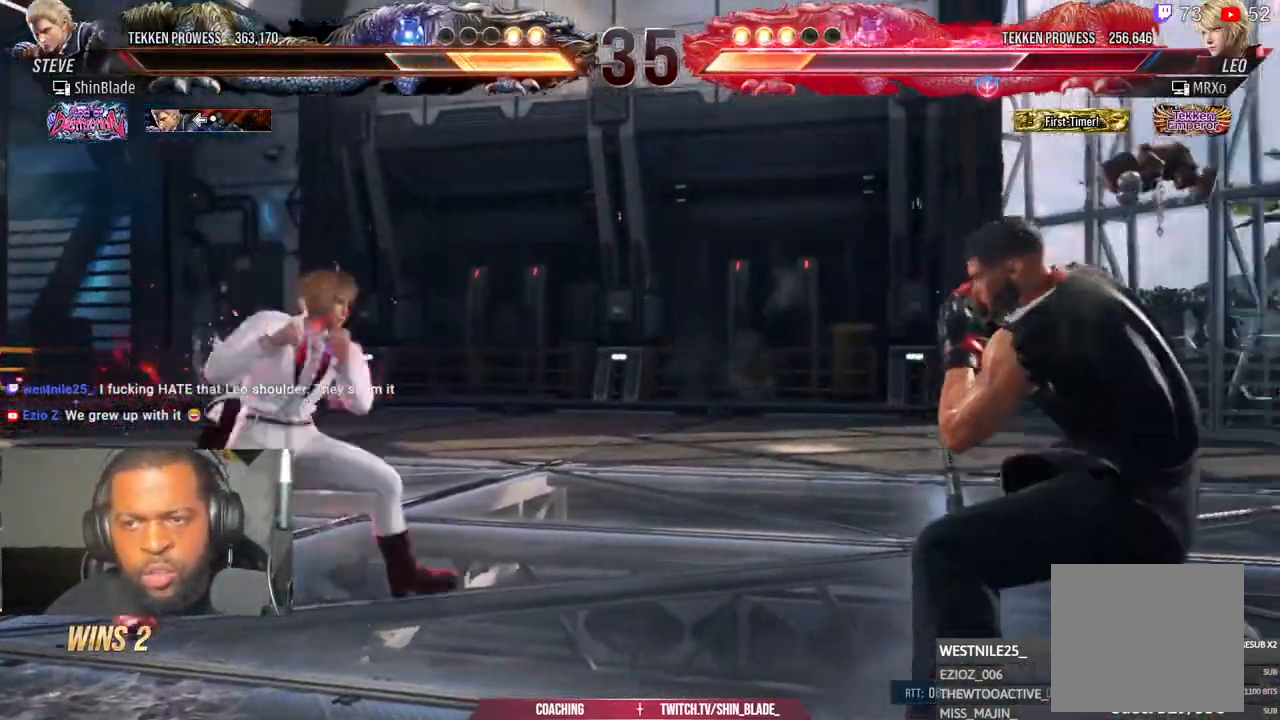
{"dt_ms": 500, "buttons": [], "left_stick": "center", "right_stick": "center", "events": [[33, "DPAD_RIGHT", "up"], [133, "DPAD_RIGHT", "down"], [283, "DPAD_DOWN", "down"], [283, "DPAD_RIGHT", "up"], [350, "DPAD_DOWN", "up"], [450, "DPAD_RIGHT", "down"], [500, "DPAD_RIGHT", "up"]]}
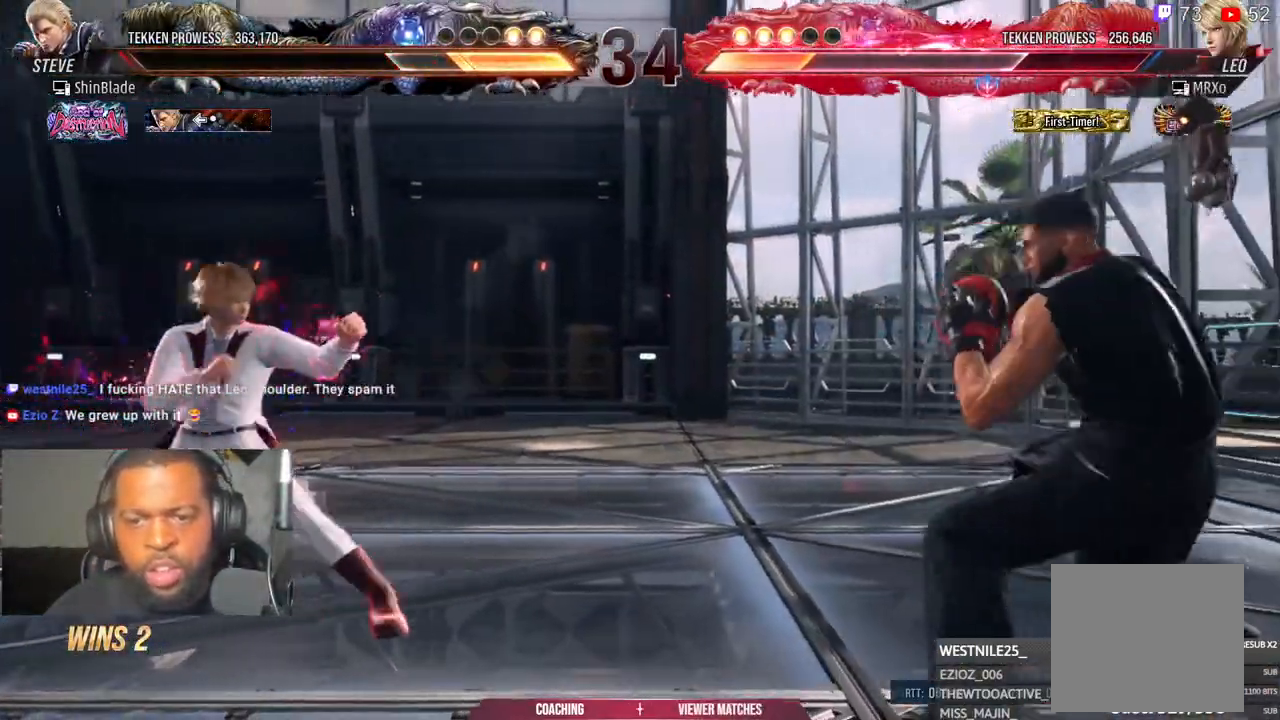
{"dt_ms": 500, "buttons": ["DPAD_RIGHT"], "left_stick": "center", "right_stick": "center", "events": [[67, "DPAD_RIGHT", "down"], [217, "DPAD_DOWN", "down"], [233, "DPAD_RIGHT", "up"], [267, "DPAD_DOWN", "up"], [483, "DPAD_RIGHT", "down"]]}
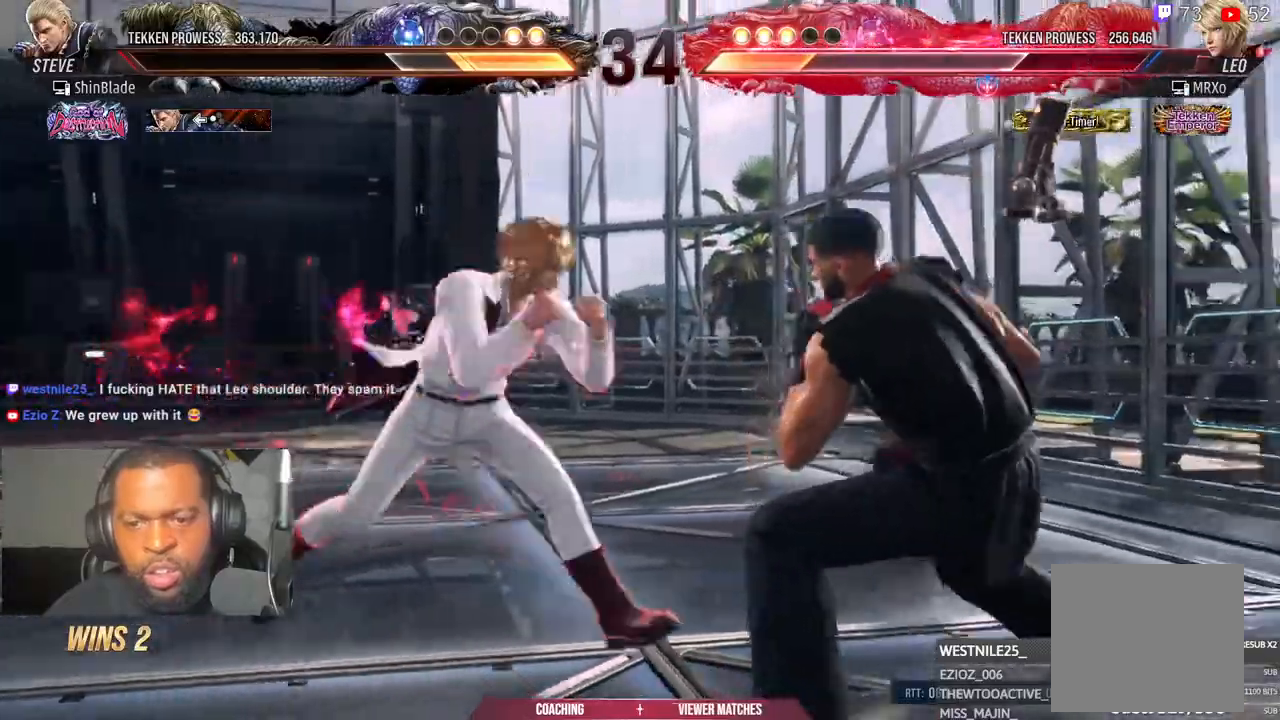
{"dt_ms": 1000, "buttons": [], "left_stick": "center", "right_stick": "center"}
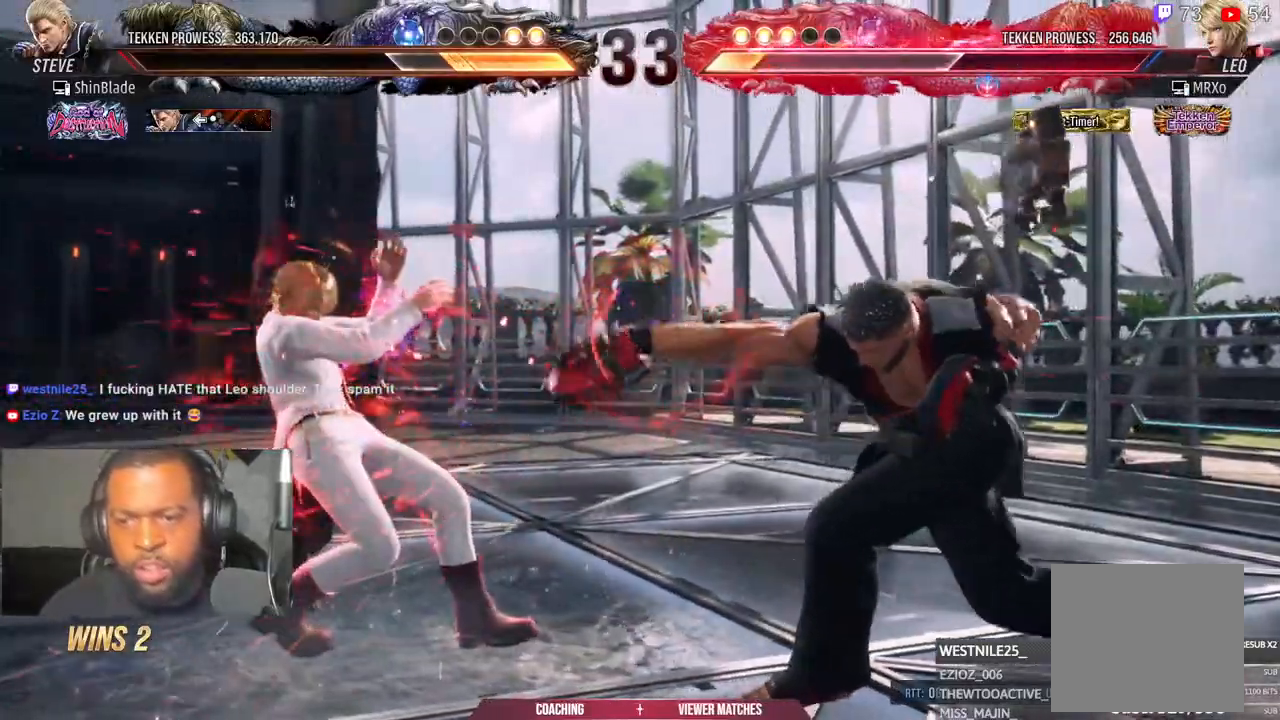
{"dt_ms": 500, "buttons": ["SQUARE", "DPAD_LEFT"], "left_stick": "center", "right_stick": "center", "events": [[183, "TRIANGLE", "down"], [200, "SQUARE", "down"], [267, "SQUARE", "up"], [283, "TRIANGLE", "up"], [350, "DPAD_LEFT", "down"], [350, "SQUARE", "down"], [367, "TRIANGLE", "down"], [383, "TRIANGLE", "up"], [417, "SQUARE", "up"], [467, "SQUARE", "down"]]}
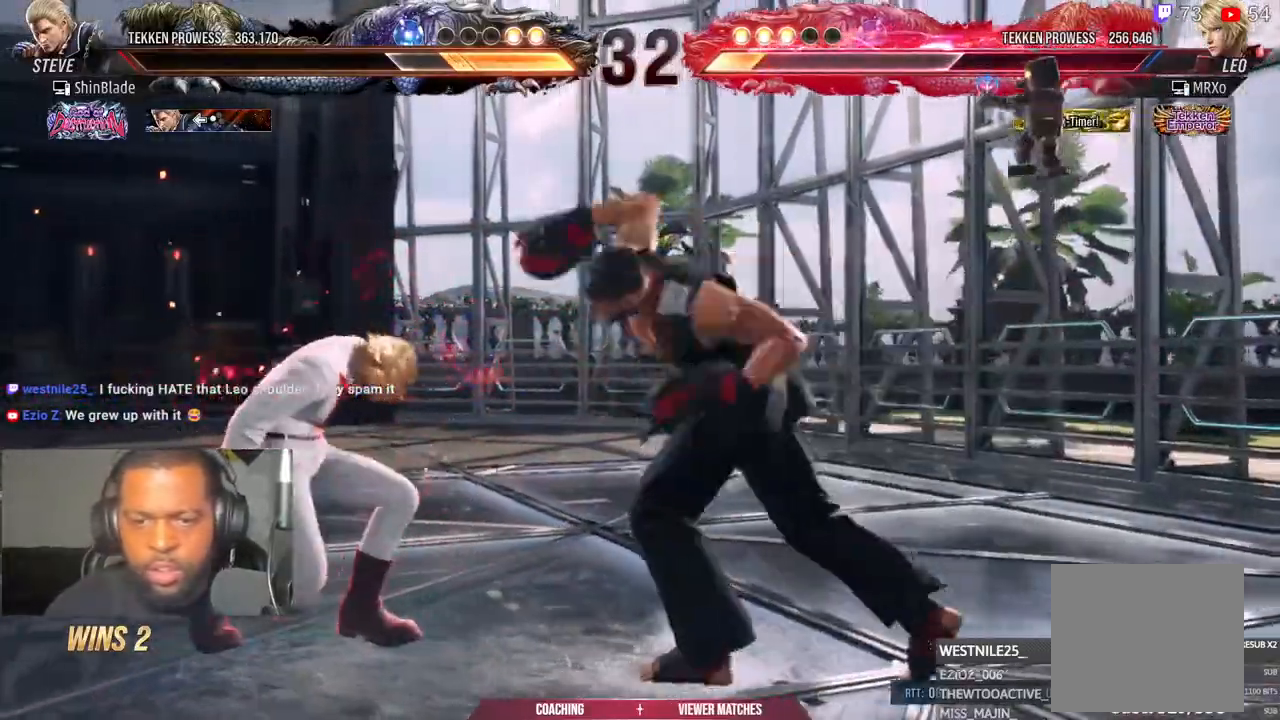
{"dt_ms": 500, "buttons": [], "left_stick": "center", "right_stick": "center"}
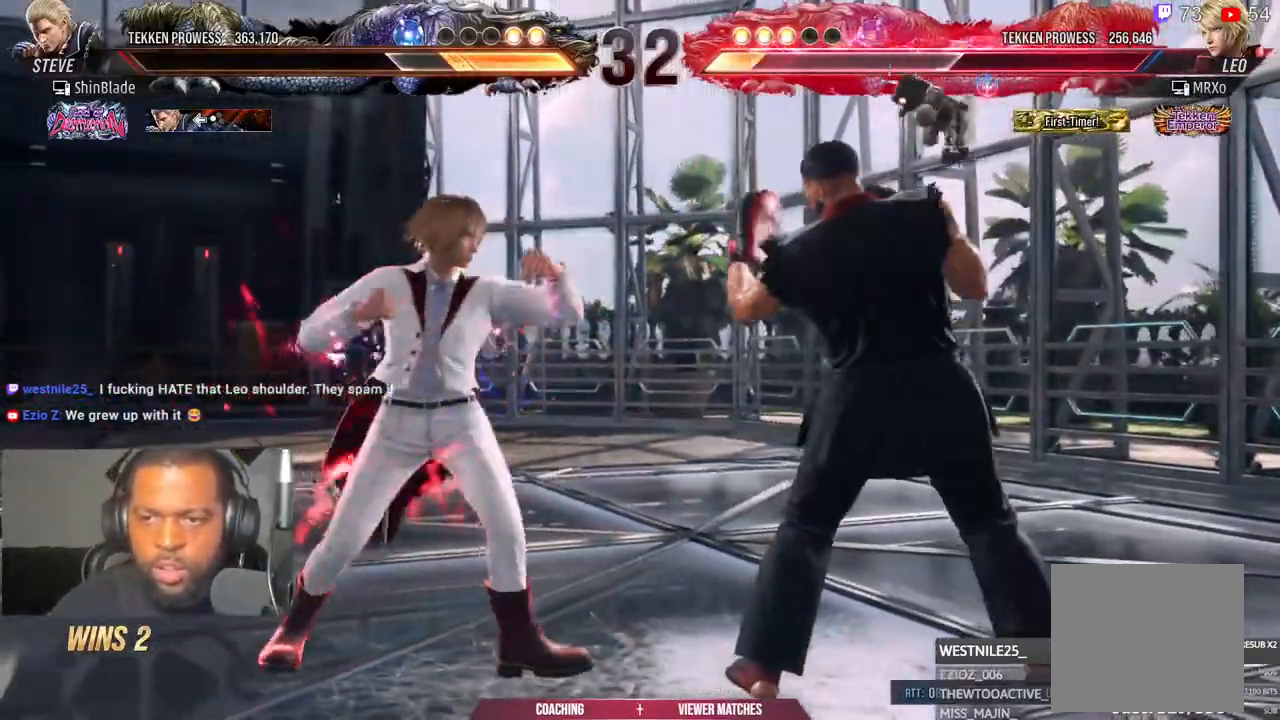
{"dt_ms": 500, "buttons": ["DPAD_RIGHT"], "left_stick": "center", "right_stick": "center"}
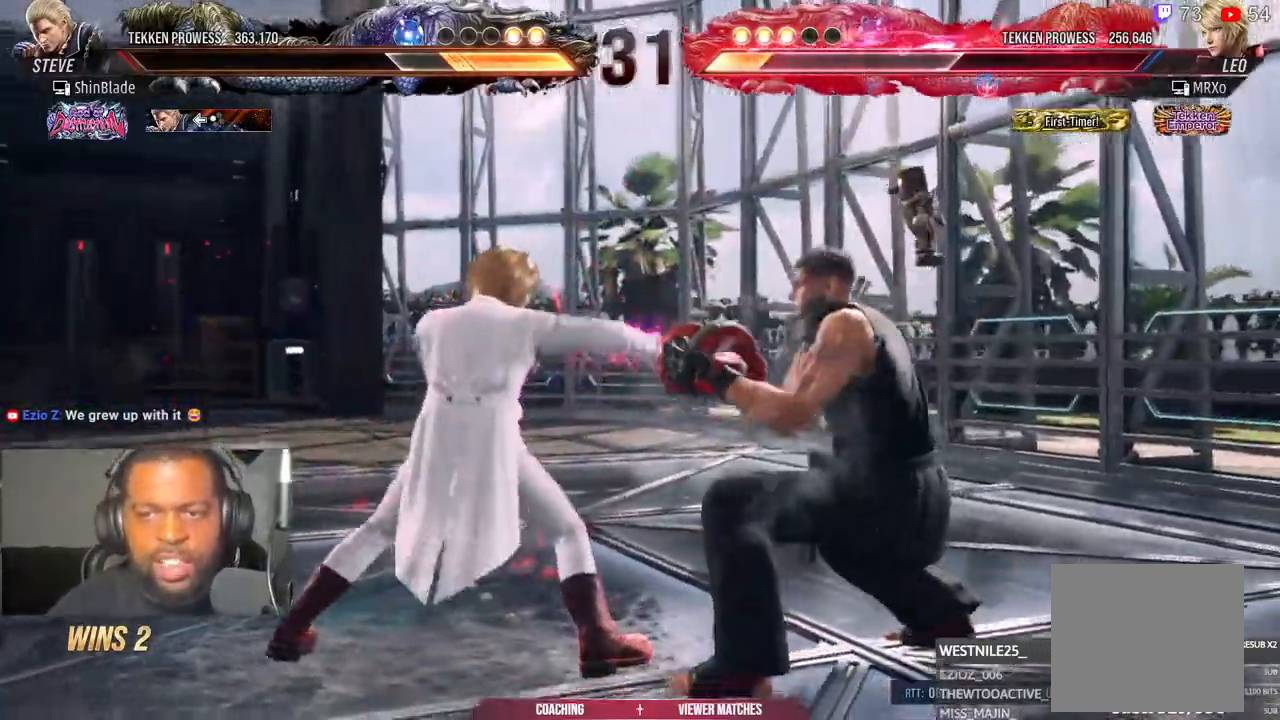
{"dt_ms": 500, "buttons": ["DPAD_RIGHT"], "left_stick": "center", "right_stick": "center"}
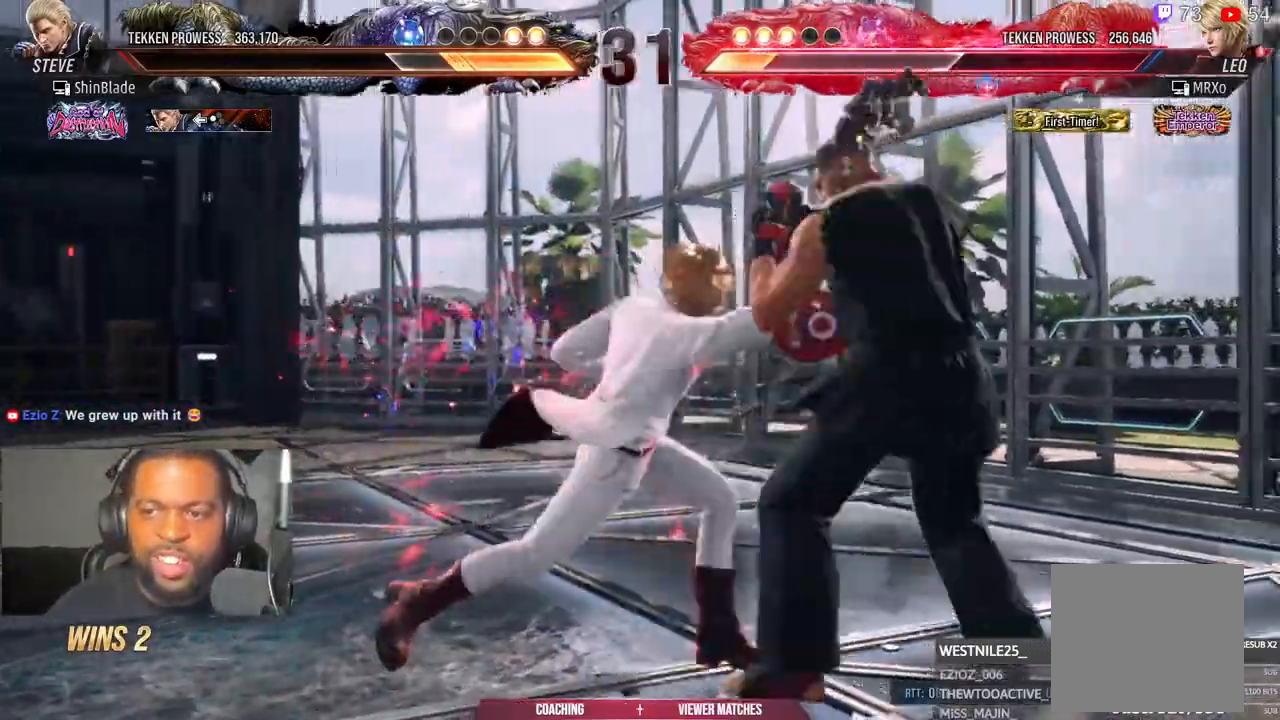
{"dt_ms": 1000, "buttons": ["DPAD_RIGHT"], "left_stick": "center", "right_stick": "center"}
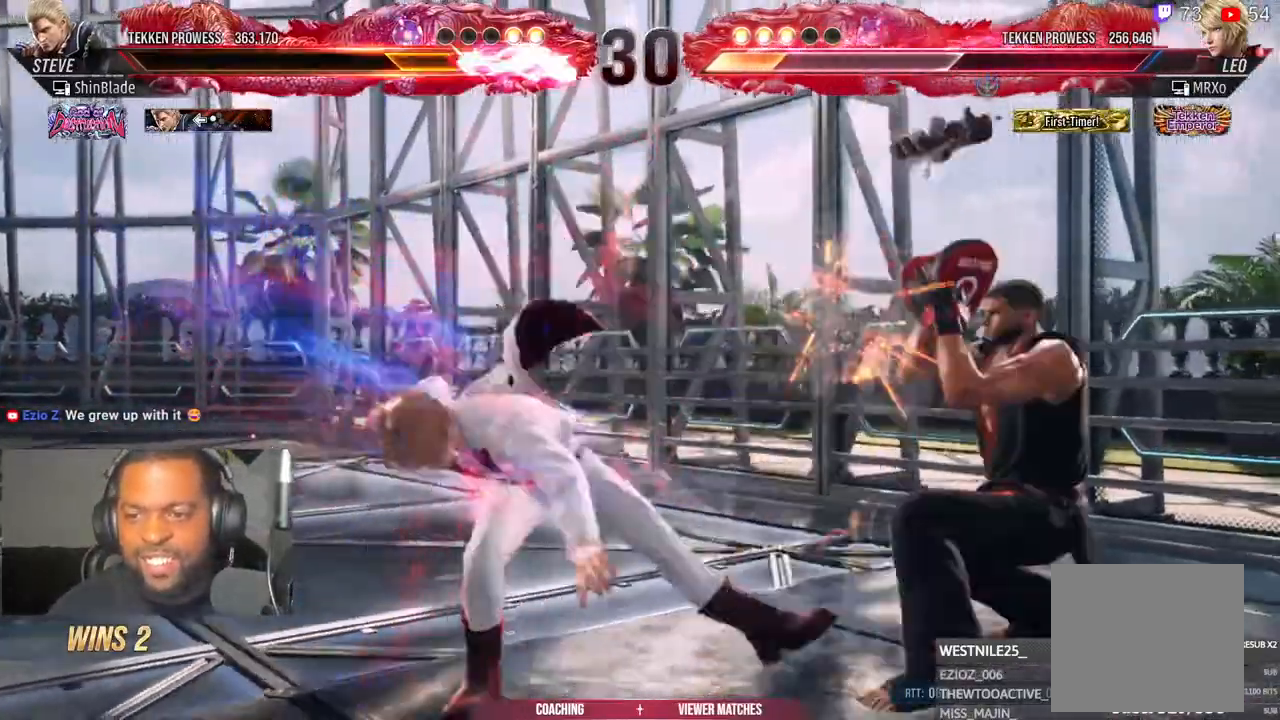
{"dt_ms": 500, "buttons": ["DPAD_RIGHT"], "left_stick": "center", "right_stick": "center"}